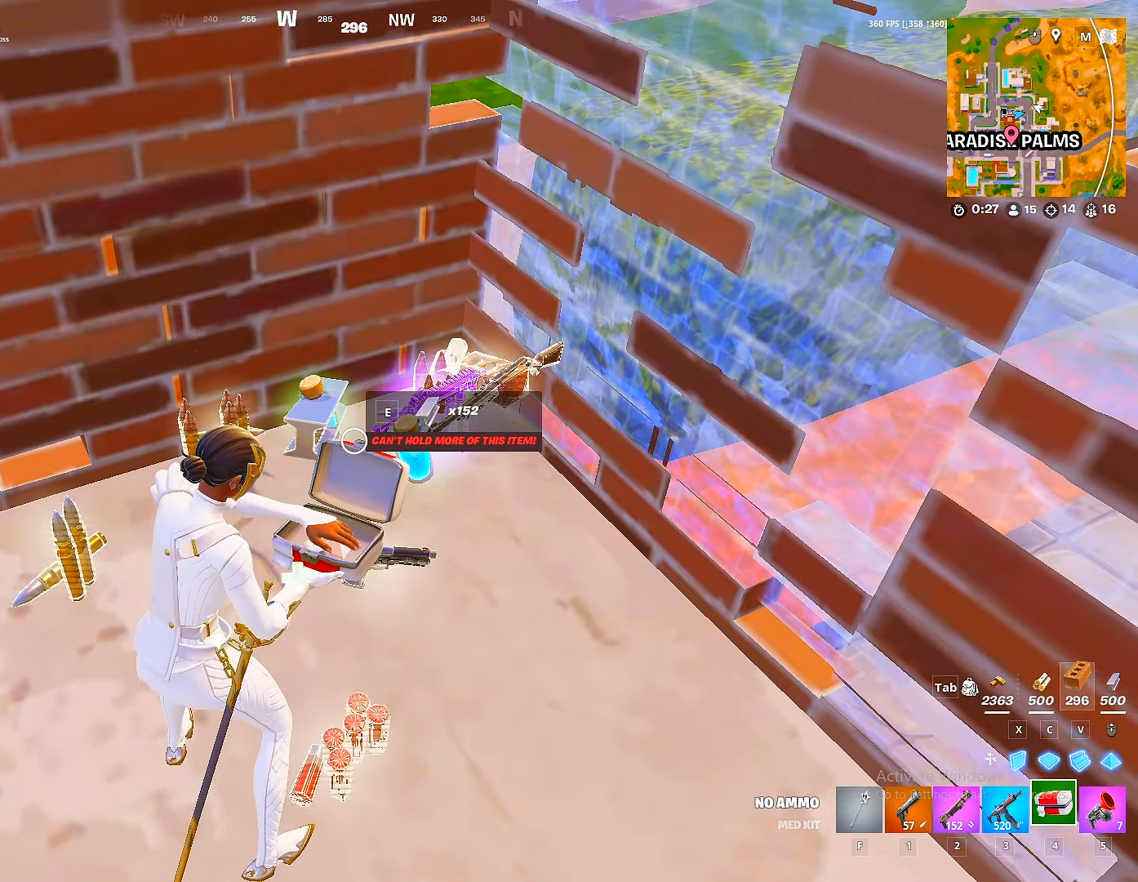
Gameplay with keyboard and mouse; each line is a JSON object with the keys and mouse buttons held at the frame after it. "events" lists presses ("down") and releases ("up") of "1", "2", "3", "4", "5", "a", "alt", "c", "caps_lock", "ctrl", "d", "e", "f", "g", "q", "r", "s", "shift", "space", "t", "tab", "v", "w", "x", "z", "mouse_left", "mouse_wheel" and "mouse_right" between this image and that frame as [ms after this image, input, new state], when the widget could be followed in between. "mouse_left", "mouse_wheel", "mouse_right" = the "left", "wheel", "right" buttons of the "mouse" list. No other keys are recorded. "wheel" means that the mouse wheel is clicked or scrolled. "mouse_move" is the direction in which the mouse moves at that frame (one of eight, or "still"), when it could be read.
{"keys": [], "mouse": [], "mouse_move": "still", "events": []}
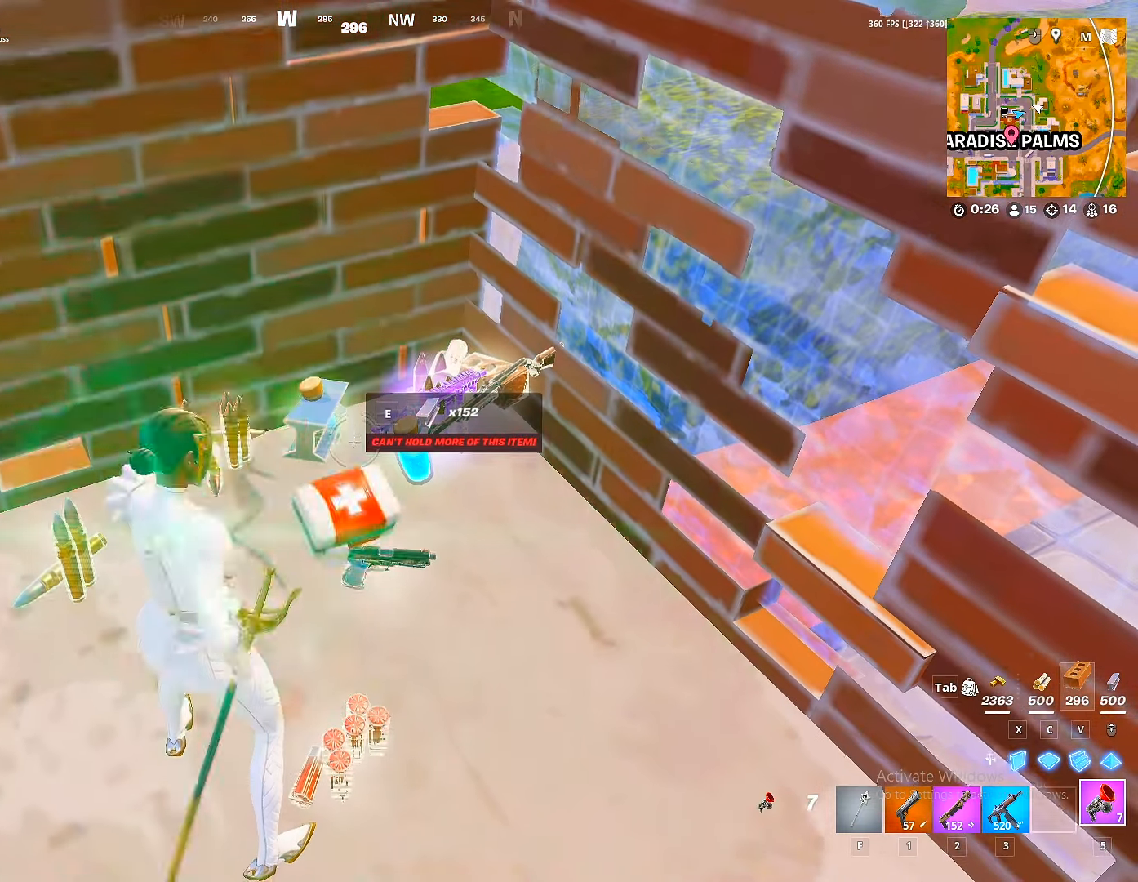
{"keys": ["f", "w"], "mouse": [], "mouse_move": "up", "events": [[217, "a", "down"], [450, "a", "up"], [450, "w", "down"], [500, "f", "down"]]}
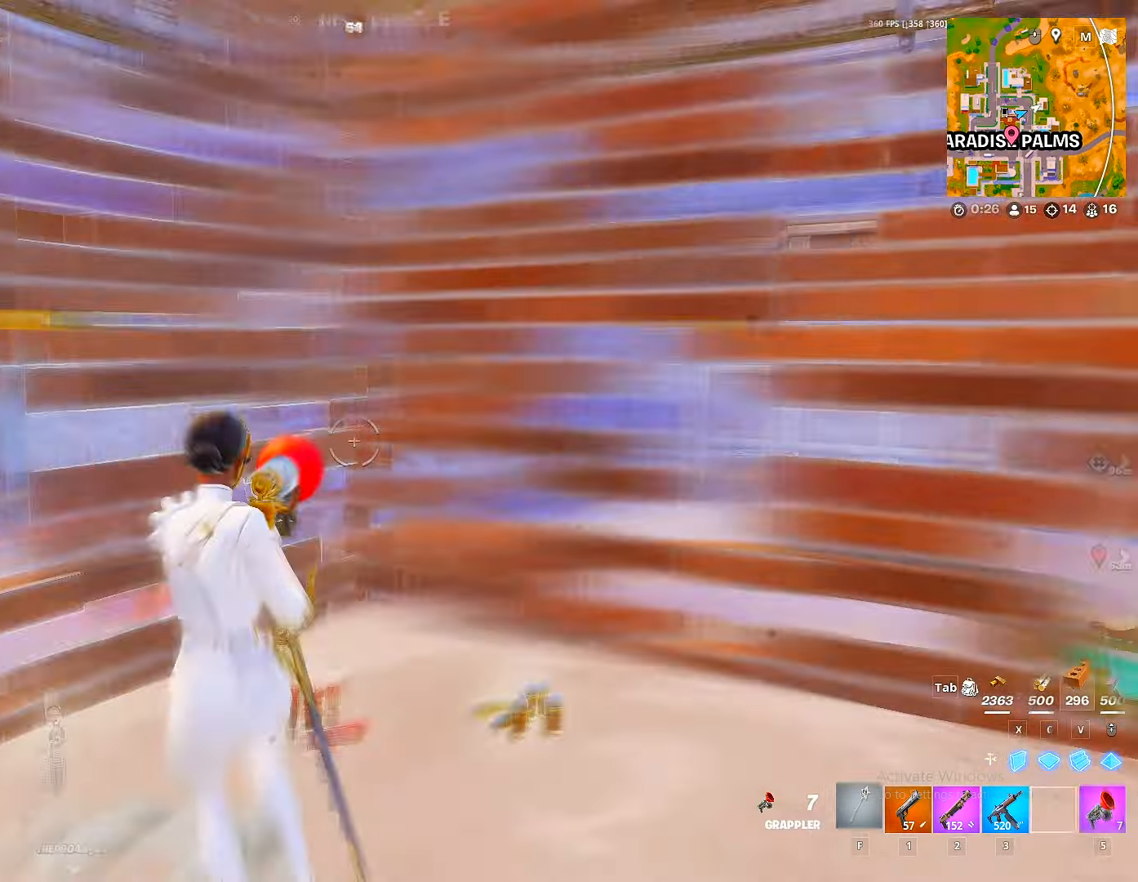
{"keys": ["d"], "mouse": [], "mouse_move": "left", "events": [[67, "f", "up"], [133, "g", "down"], [183, "mouse_left", "down"], [200, "g", "up"], [300, "mouse_left", "up"], [467, "d", "down"], [483, "w", "up"]]}
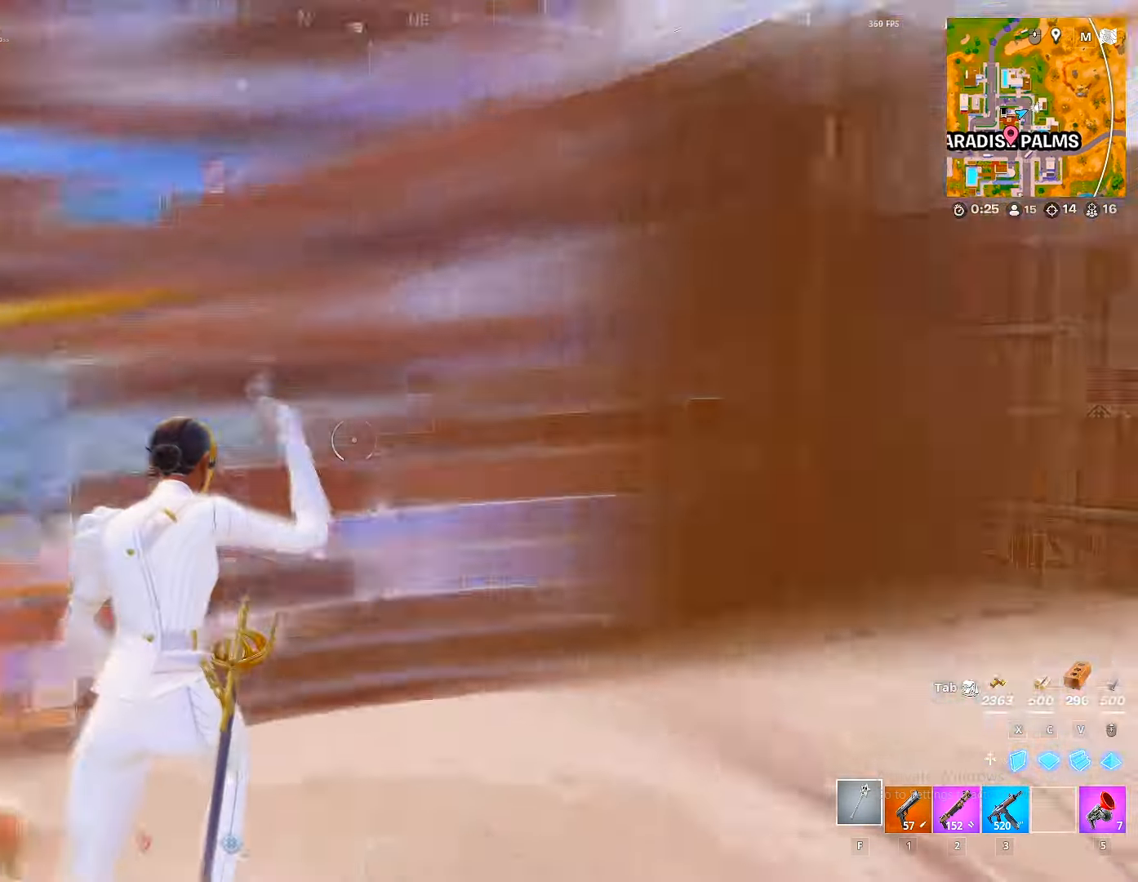
{"keys": ["a", "w"], "mouse": [], "mouse_move": "right", "events": [[100, "s", "down"], [167, "d", "up"], [200, "a", "down"], [267, "s", "up"], [384, "w", "down"]]}
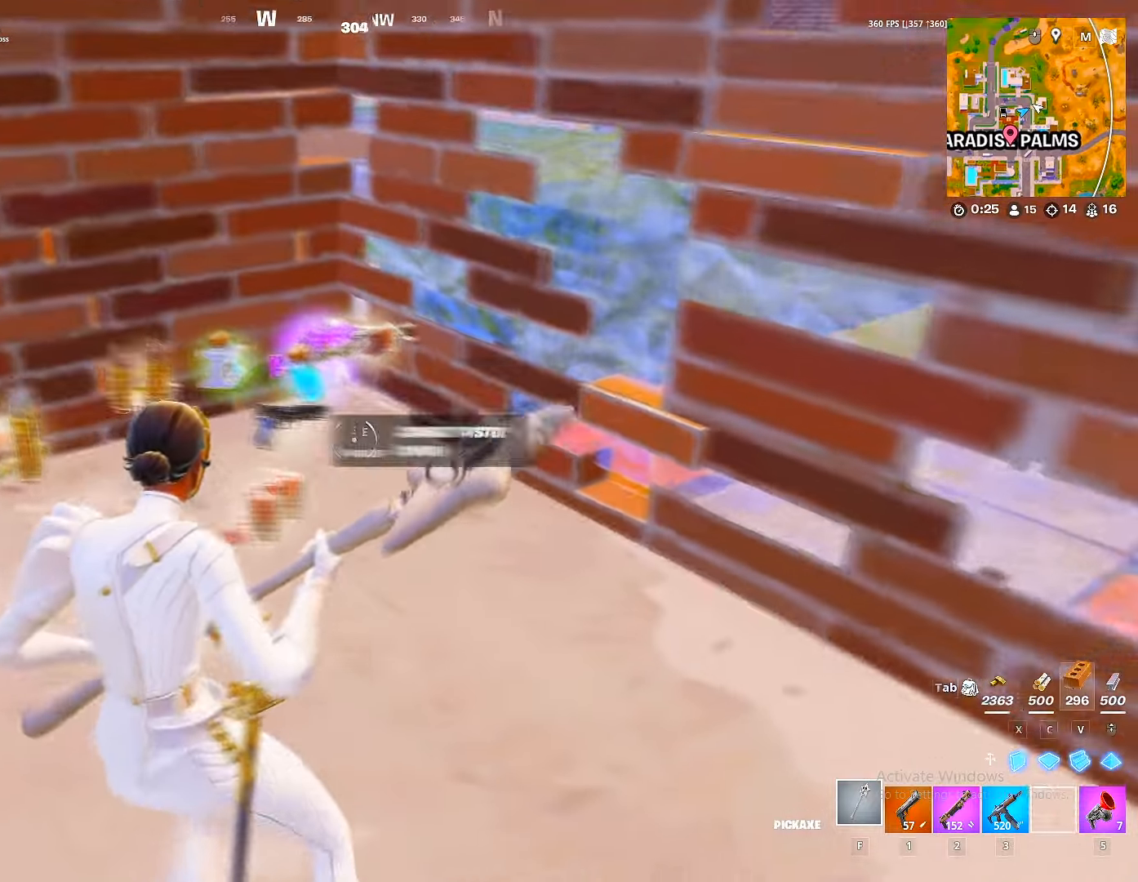
{"keys": ["e", "w"], "mouse": [], "mouse_move": "down-right", "events": [[84, "a", "up"], [500, "e", "down"]]}
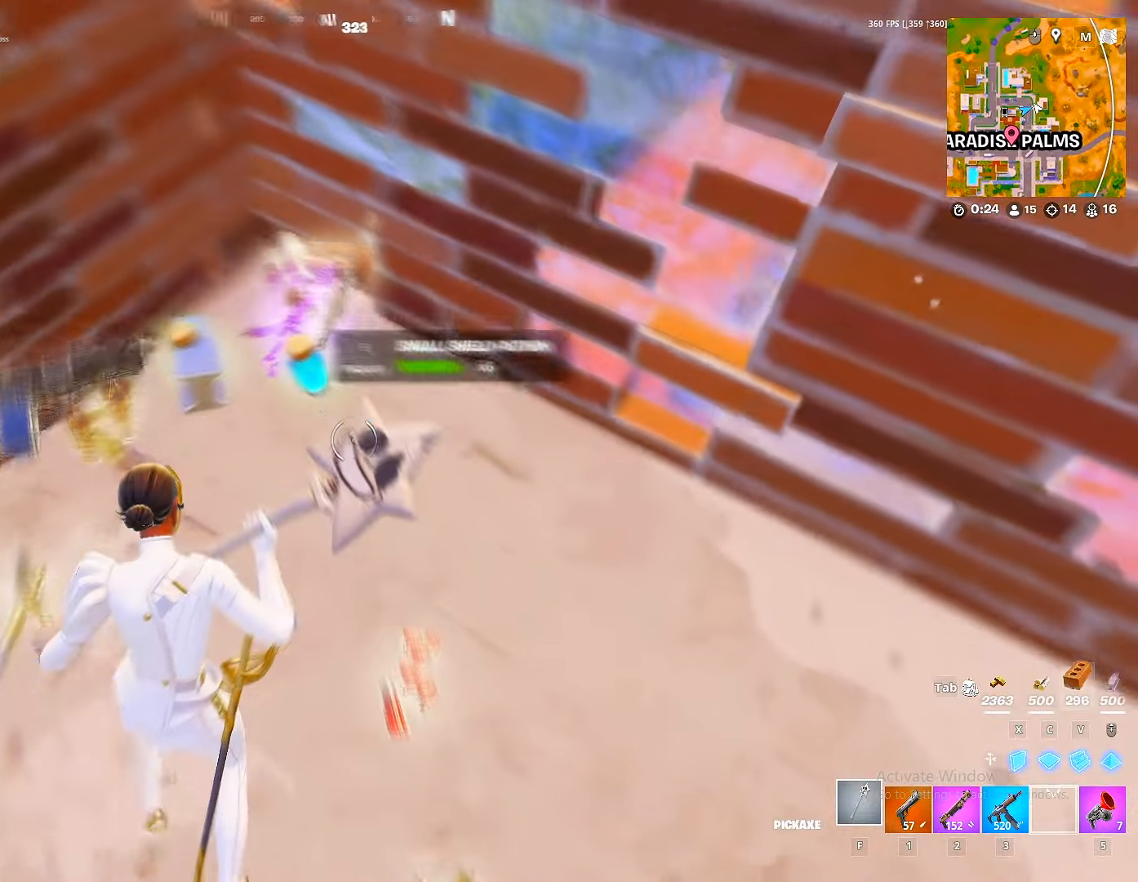
{"keys": [], "mouse": [], "mouse_move": "still", "events": [[67, "e", "up"], [67, "w", "up"], [84, "a", "down"], [334, "a", "up"]]}
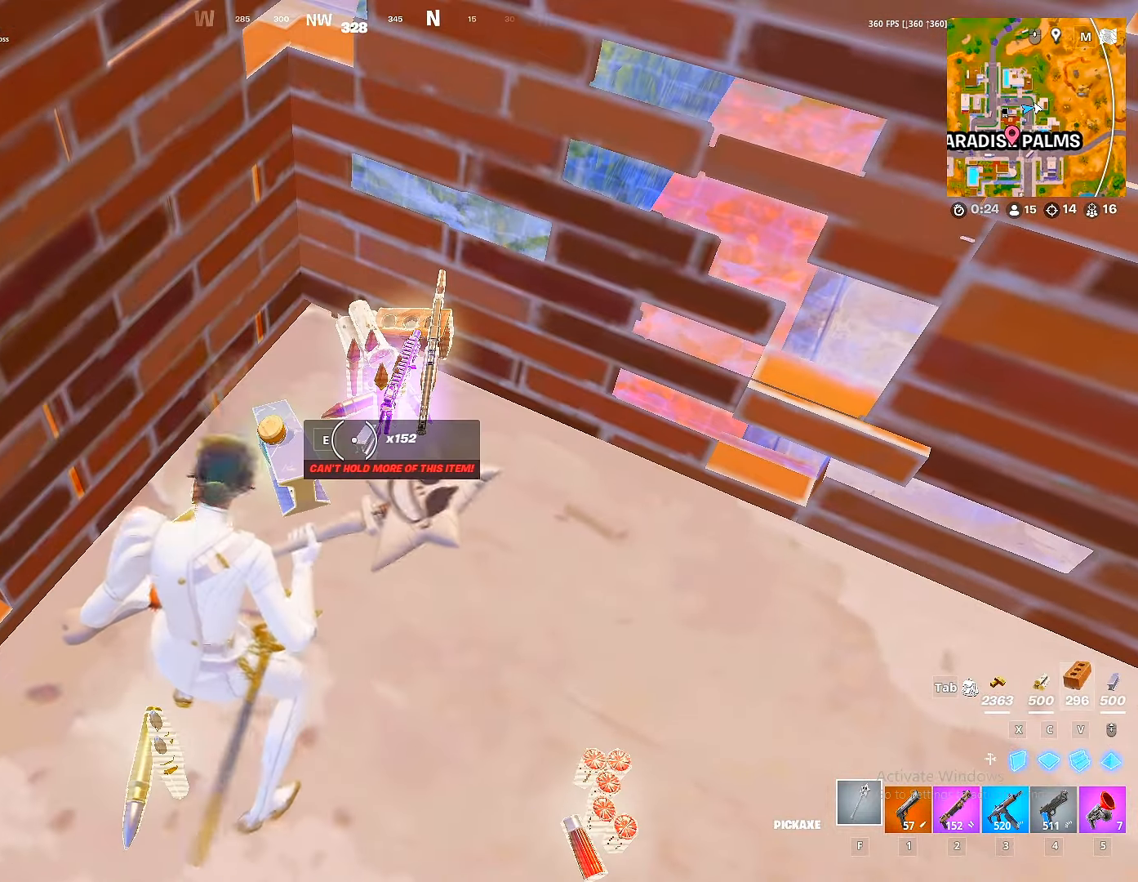
{"keys": [], "mouse": [], "mouse_move": "left", "events": [[117, "4", "down"], [167, "4", "up"], [334, "s", "down"], [384, "e", "down"], [434, "s", "up"], [450, "e", "up"]]}
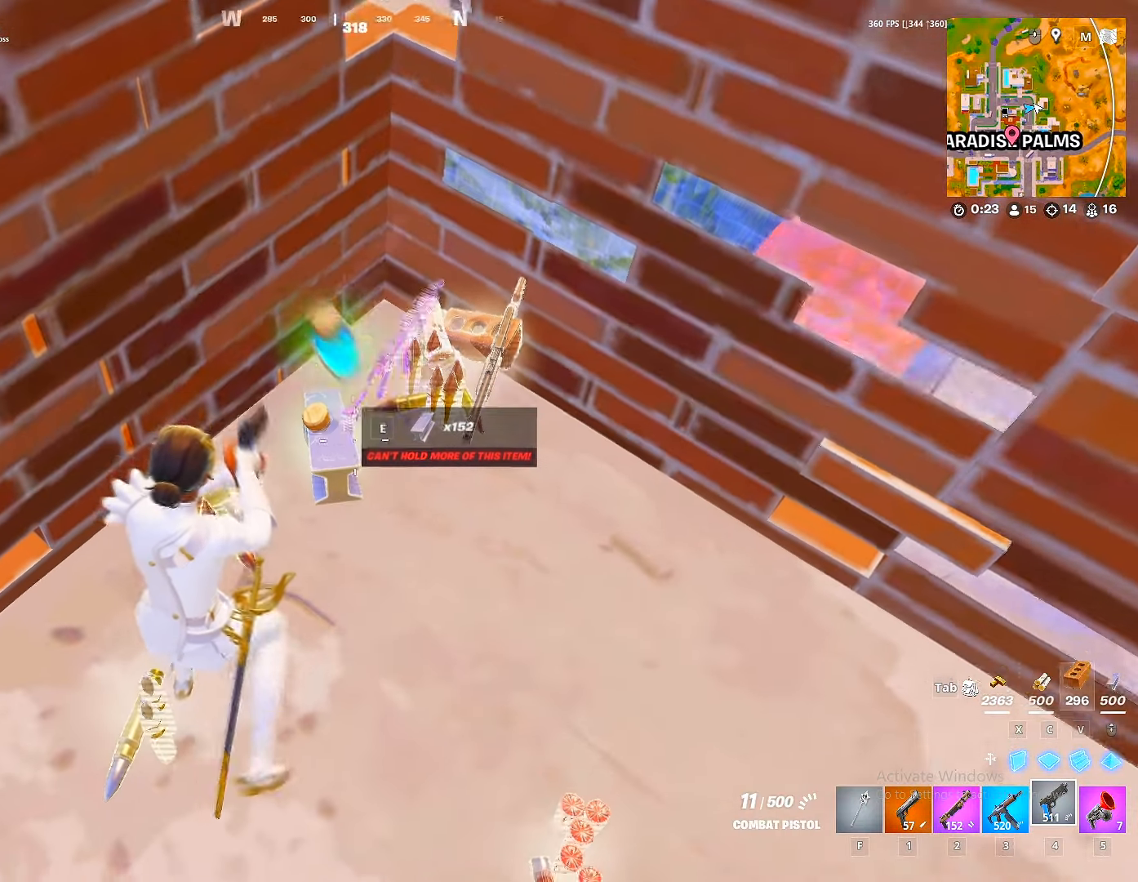
{"keys": [], "mouse": [], "mouse_move": "still", "events": [[267, "e", "down"], [317, "e", "up"]]}
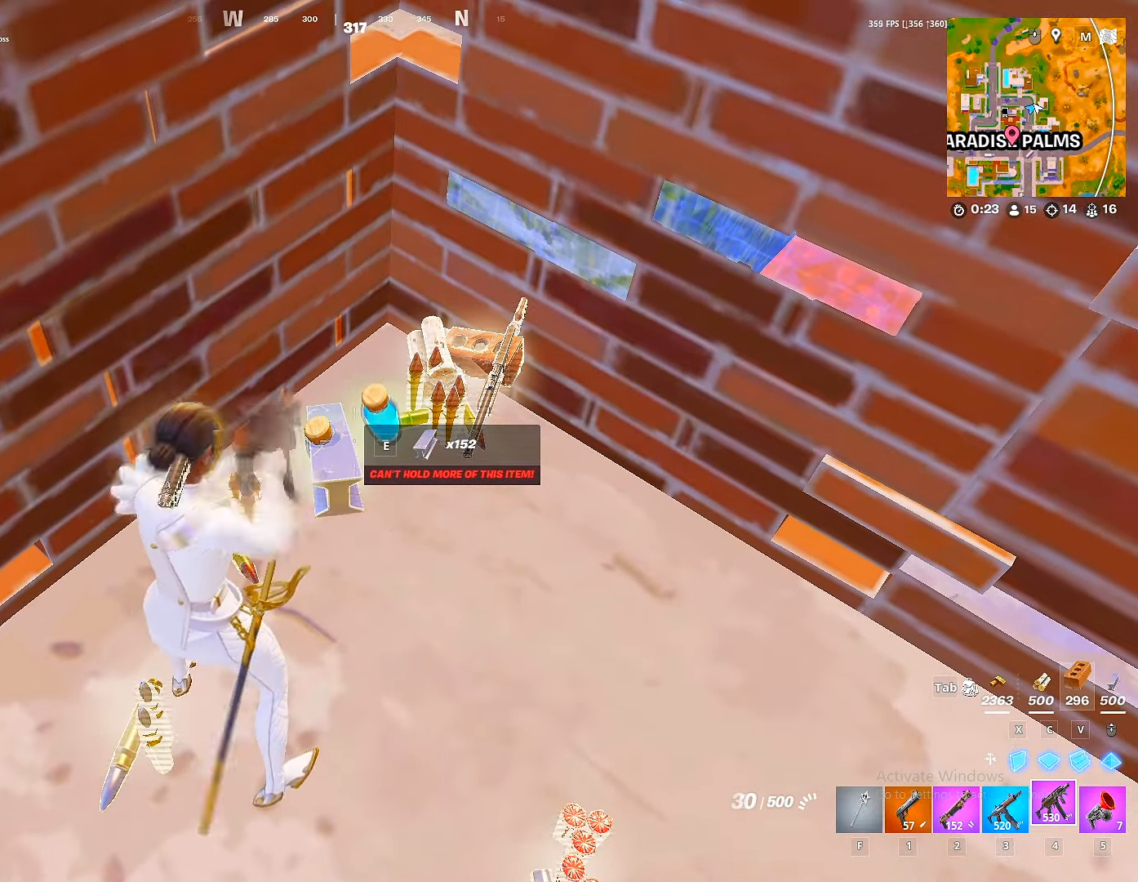
{"keys": ["e", "w"], "mouse": [], "mouse_move": "still", "events": [[134, "e", "down"], [200, "e", "up"], [367, "w", "down"], [467, "e", "down"]]}
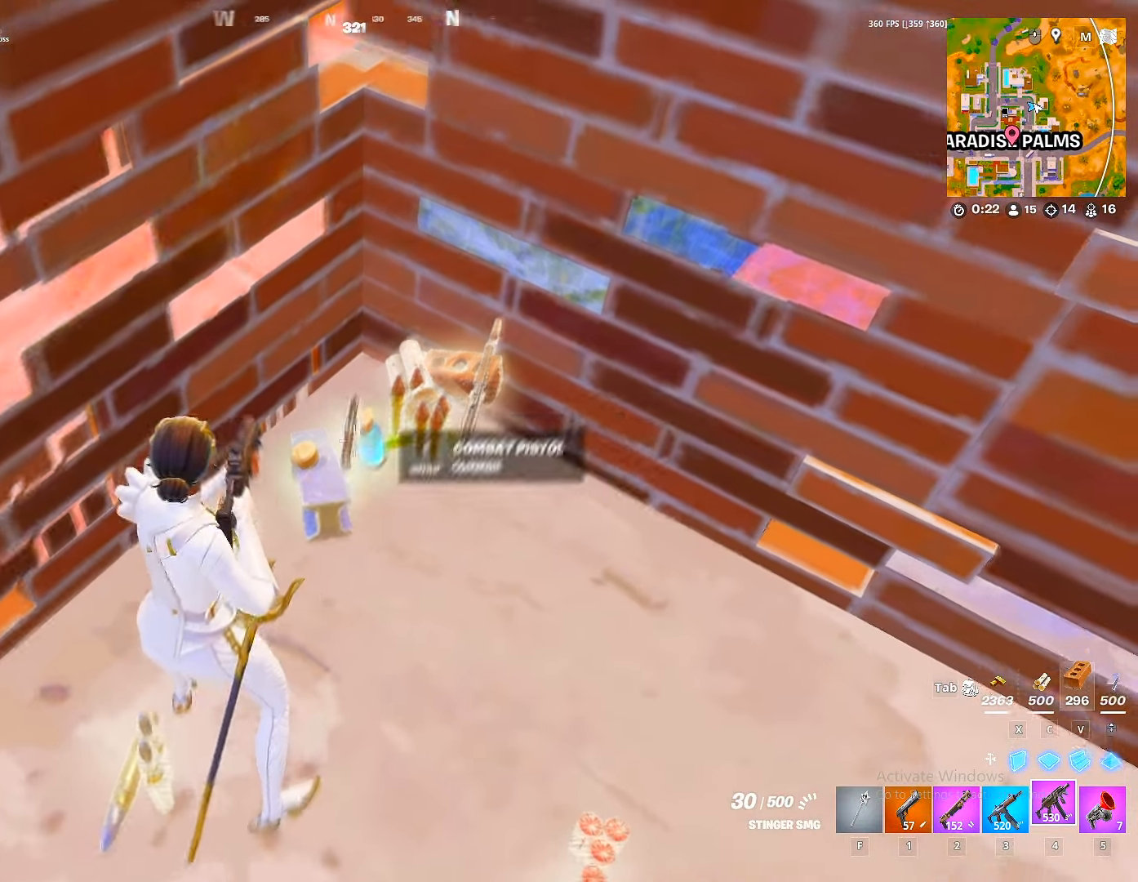
{"keys": [], "mouse": [], "mouse_move": "still", "events": [[67, "e", "up"], [67, "w", "up"], [434, "e", "down"], [500, "e", "up"]]}
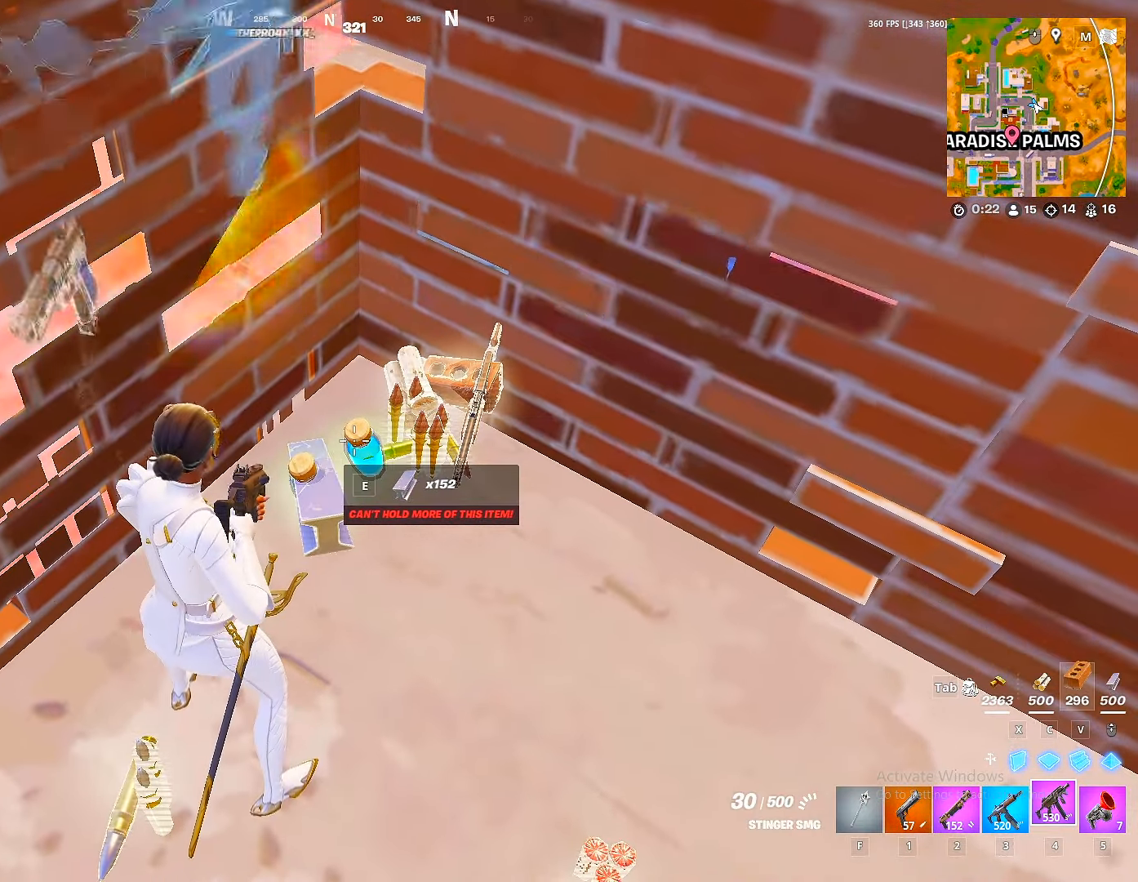
{"keys": ["e", "w"], "mouse": [], "mouse_move": "down-left", "events": [[117, "e", "down"], [167, "w", "down"], [184, "e", "up"], [250, "e", "down"], [317, "e", "up"], [450, "e", "down"]]}
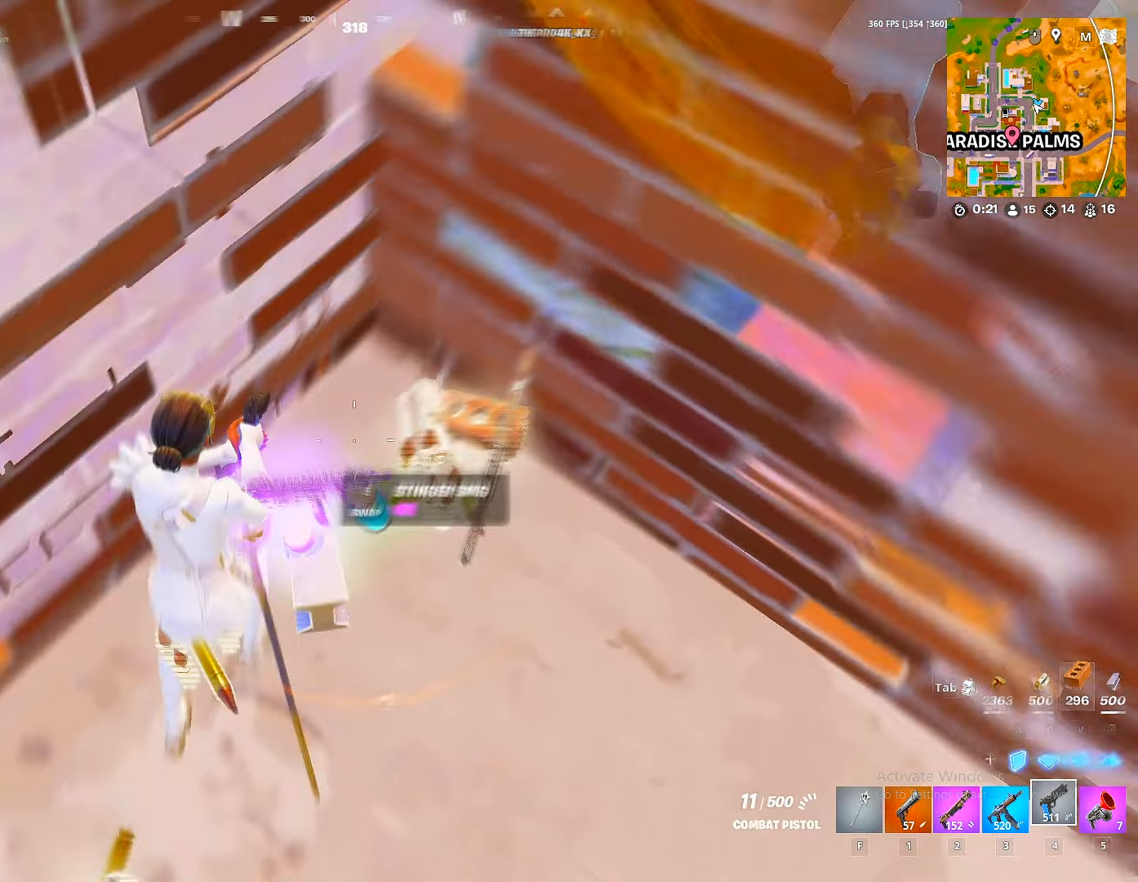
{"keys": ["s"], "mouse": [], "mouse_move": "up-left", "events": [[17, "e", "up"], [84, "e", "down"], [100, "w", "up"], [134, "a", "down"], [150, "e", "up"], [184, "s", "down"], [234, "e", "down"], [300, "e", "up"], [366, "a", "up"], [366, "e", "down"], [416, "a", "down"], [433, "e", "up"], [466, "a", "up"]]}
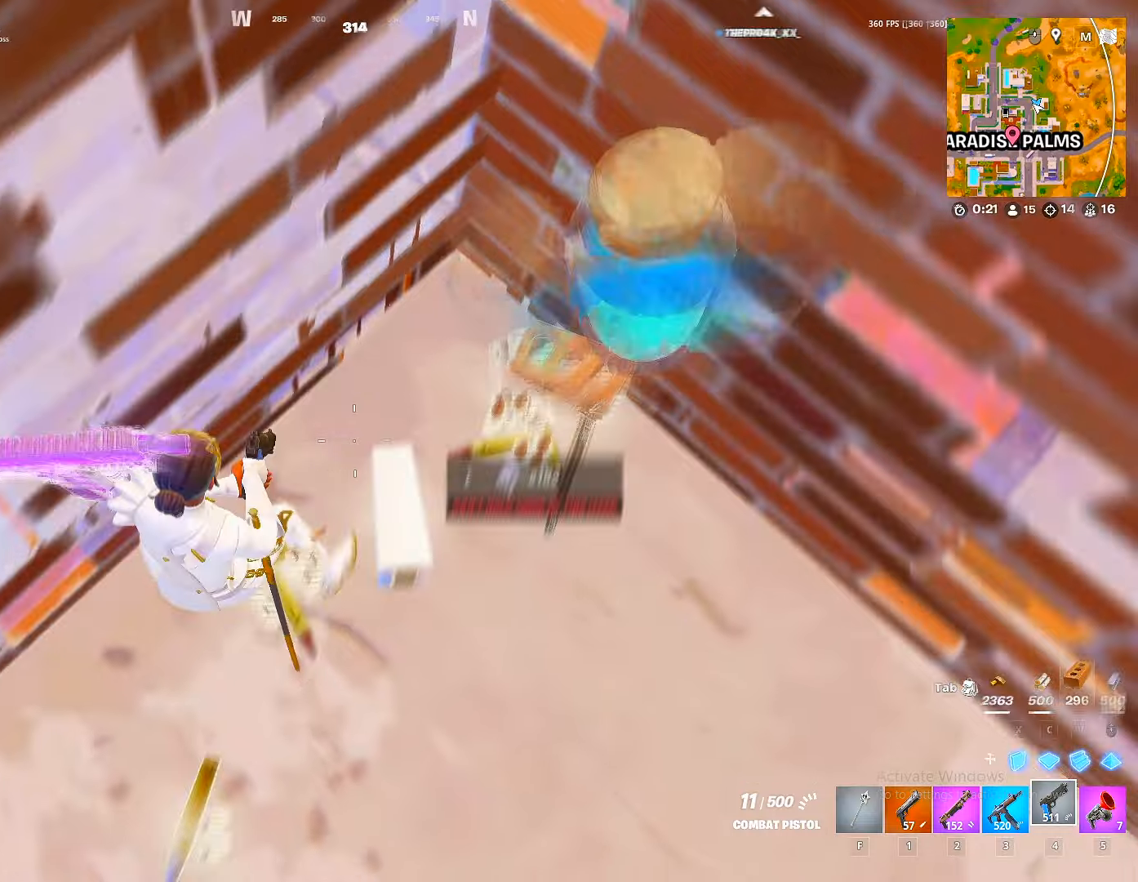
{"keys": ["a", "s"], "mouse": [], "mouse_move": "left", "events": [[200, "d", "down"], [283, "s", "up"], [433, "s", "down"], [450, "d", "up"], [483, "a", "down"]]}
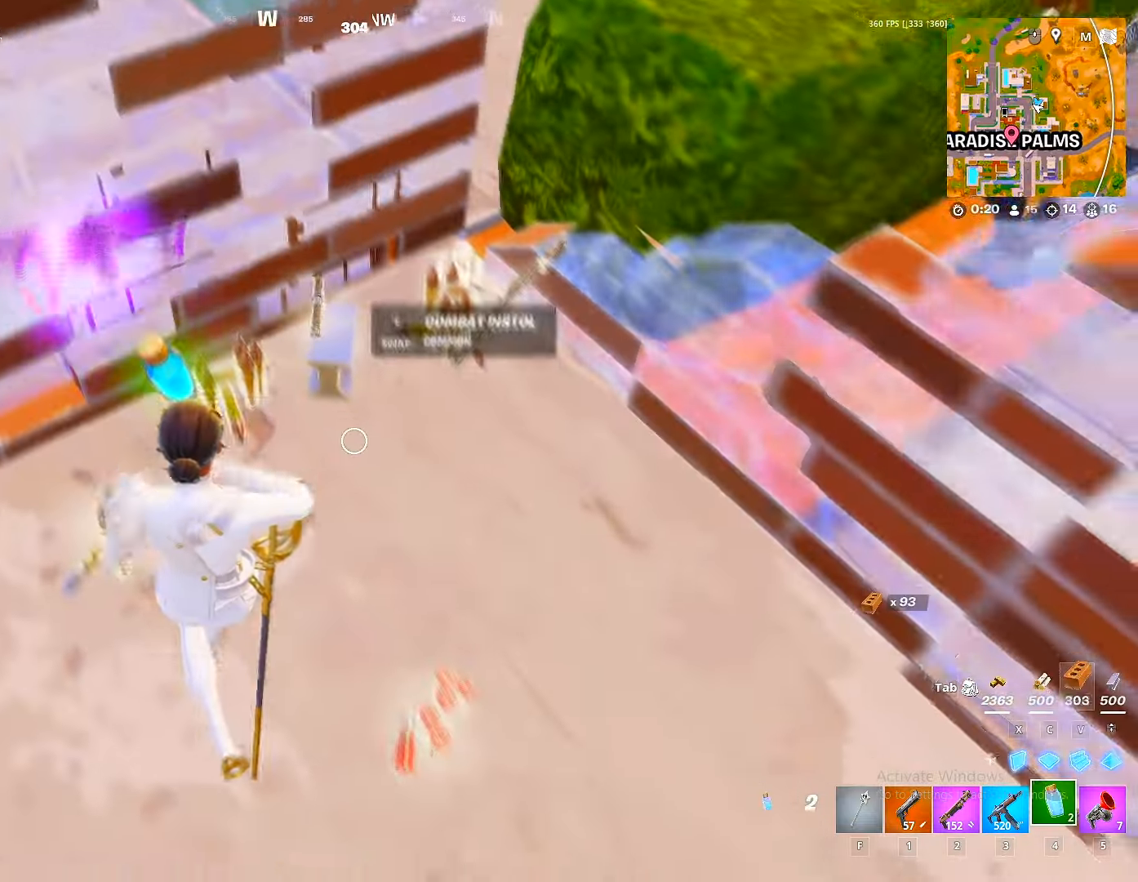
{"keys": [], "mouse": [], "mouse_move": "down-left", "events": [[50, "s", "up"], [133, "a", "up"], [300, "e", "down"], [366, "e", "up"]]}
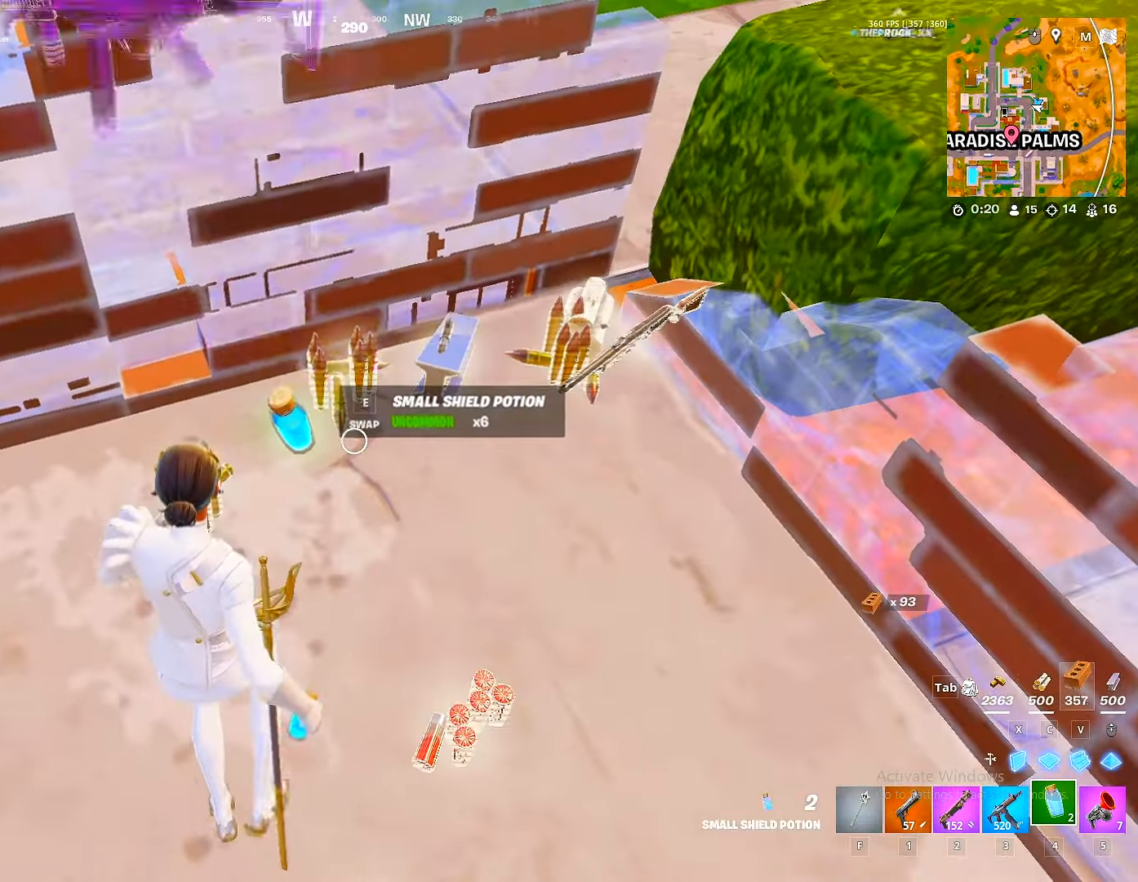
{"keys": [], "mouse": [], "mouse_move": "still", "events": [[233, "e", "down"], [300, "e", "up"]]}
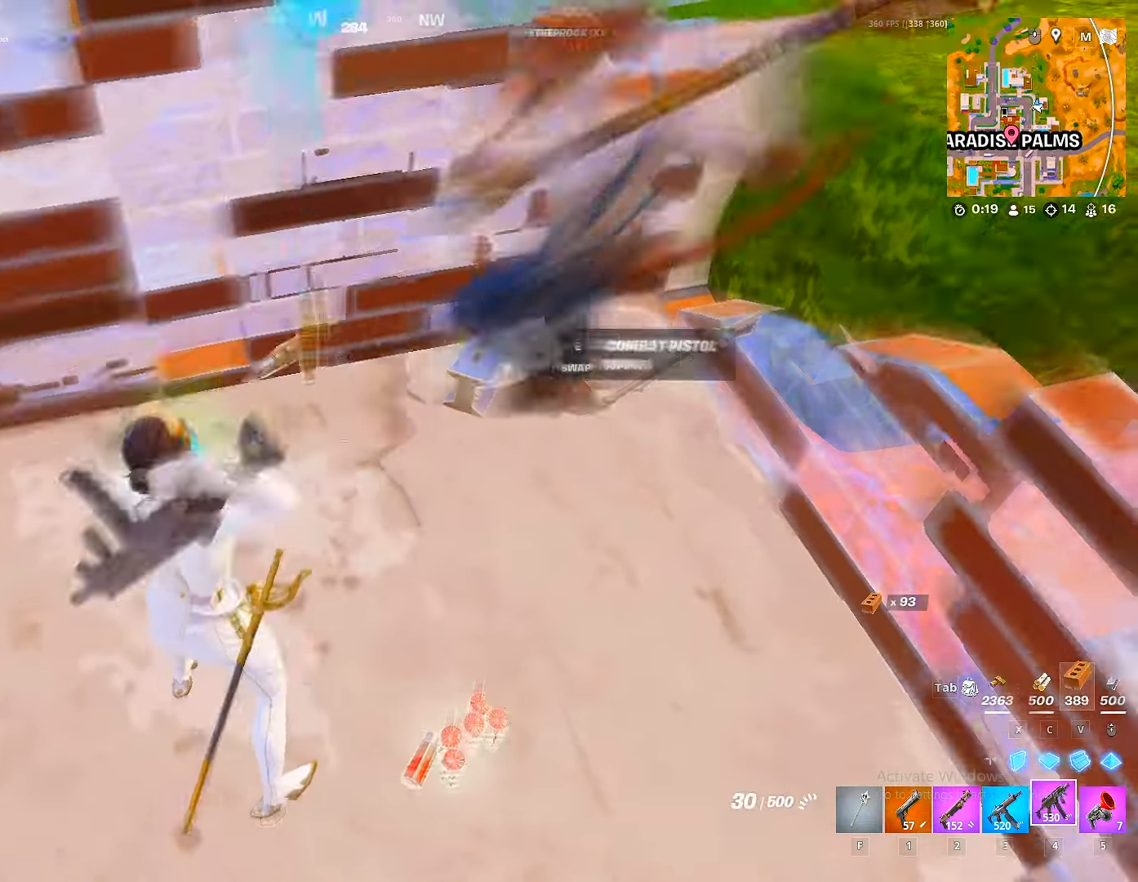
{"keys": ["d", "w"], "mouse": [], "mouse_move": "still", "events": [[150, "d", "down"], [150, "w", "down"]]}
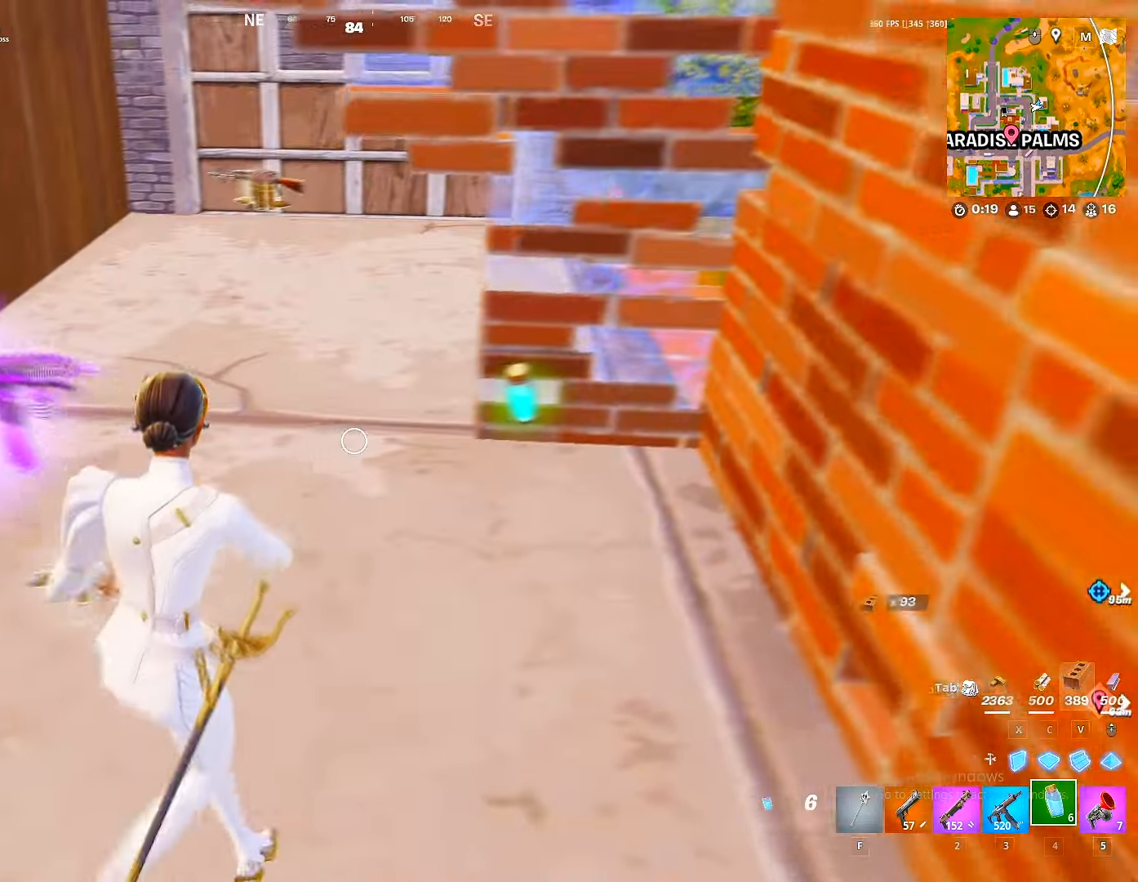
{"keys": ["3", "w"], "mouse": [], "mouse_move": "left", "events": [[283, "d", "up"], [450, "3", "down"]]}
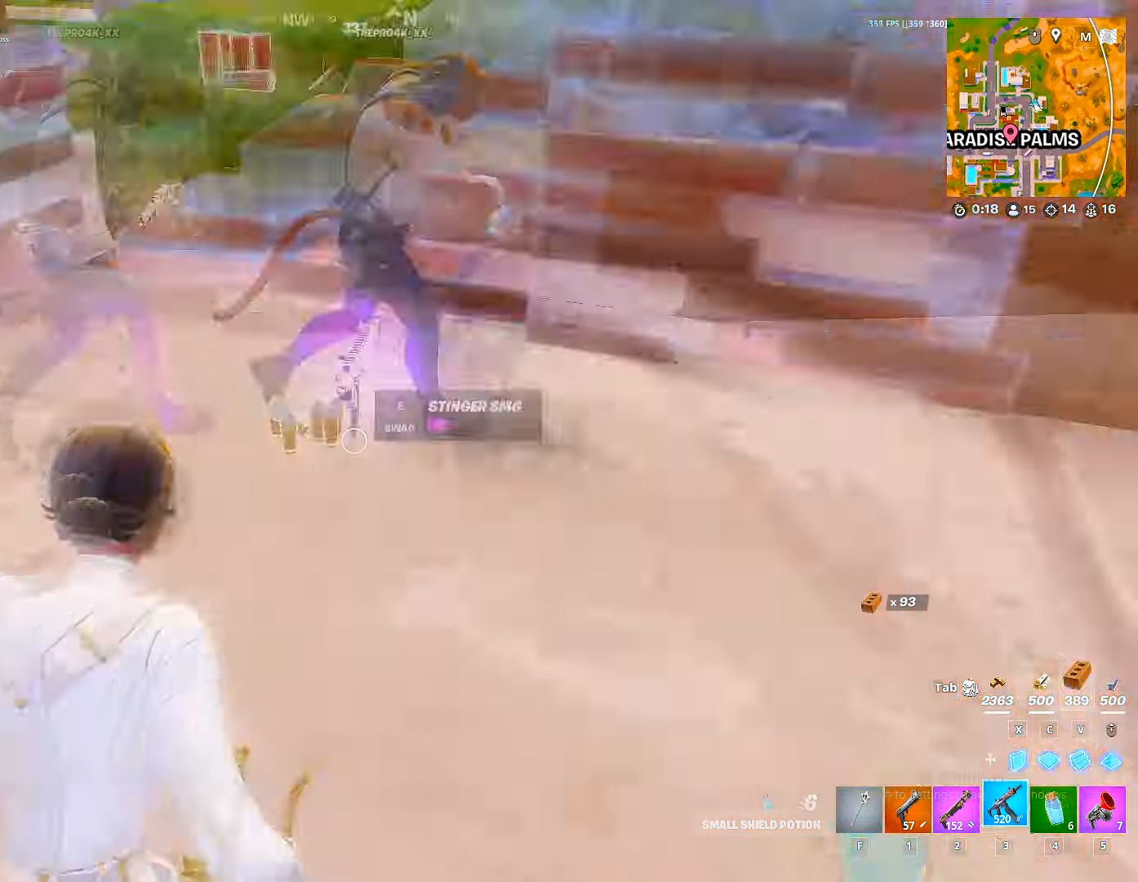
{"keys": ["ctrl", "w"], "mouse": [], "mouse_move": "right", "events": [[16, "3", "up"], [50, "w", "up"], [83, "a", "down"], [283, "a", "up"], [283, "w", "down"], [483, "ctrl", "down"]]}
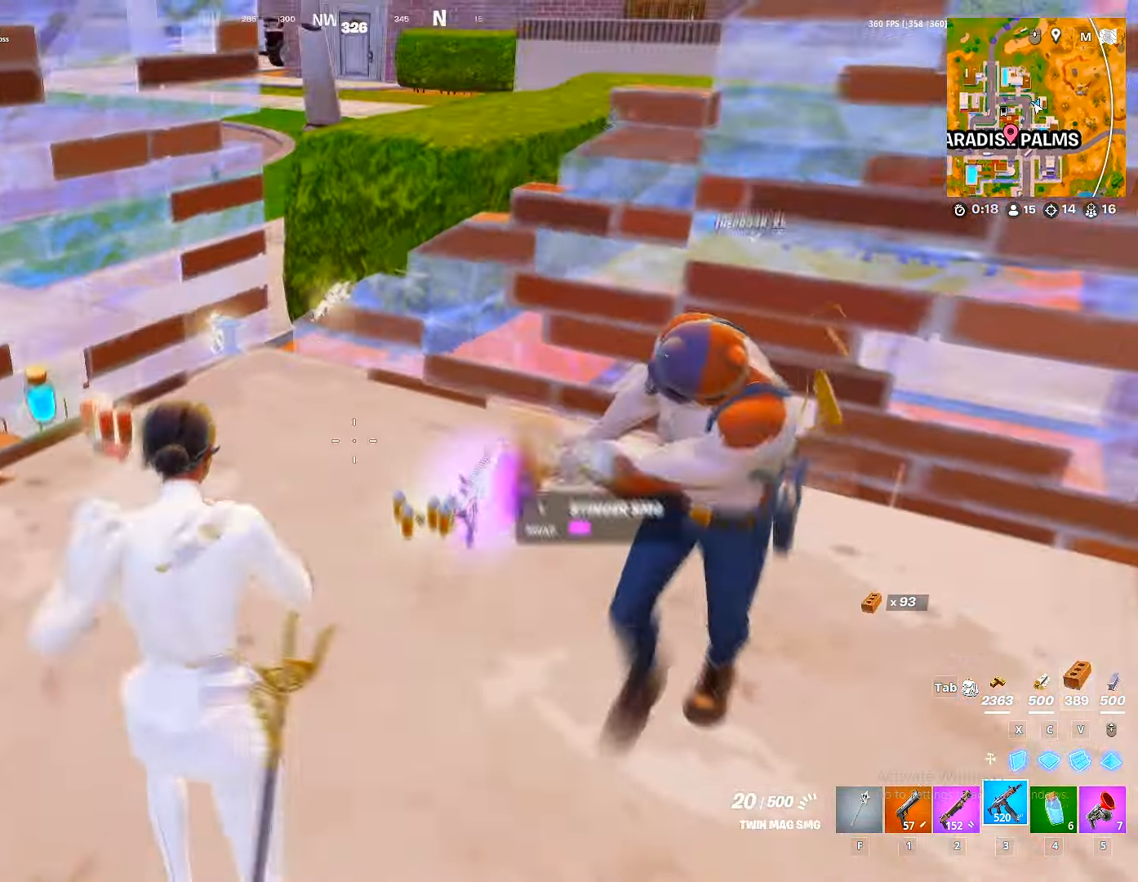
{"keys": ["w"], "mouse": [], "mouse_move": "right", "events": [[33, "ctrl", "up"], [150, "a", "down"], [350, "a", "up"]]}
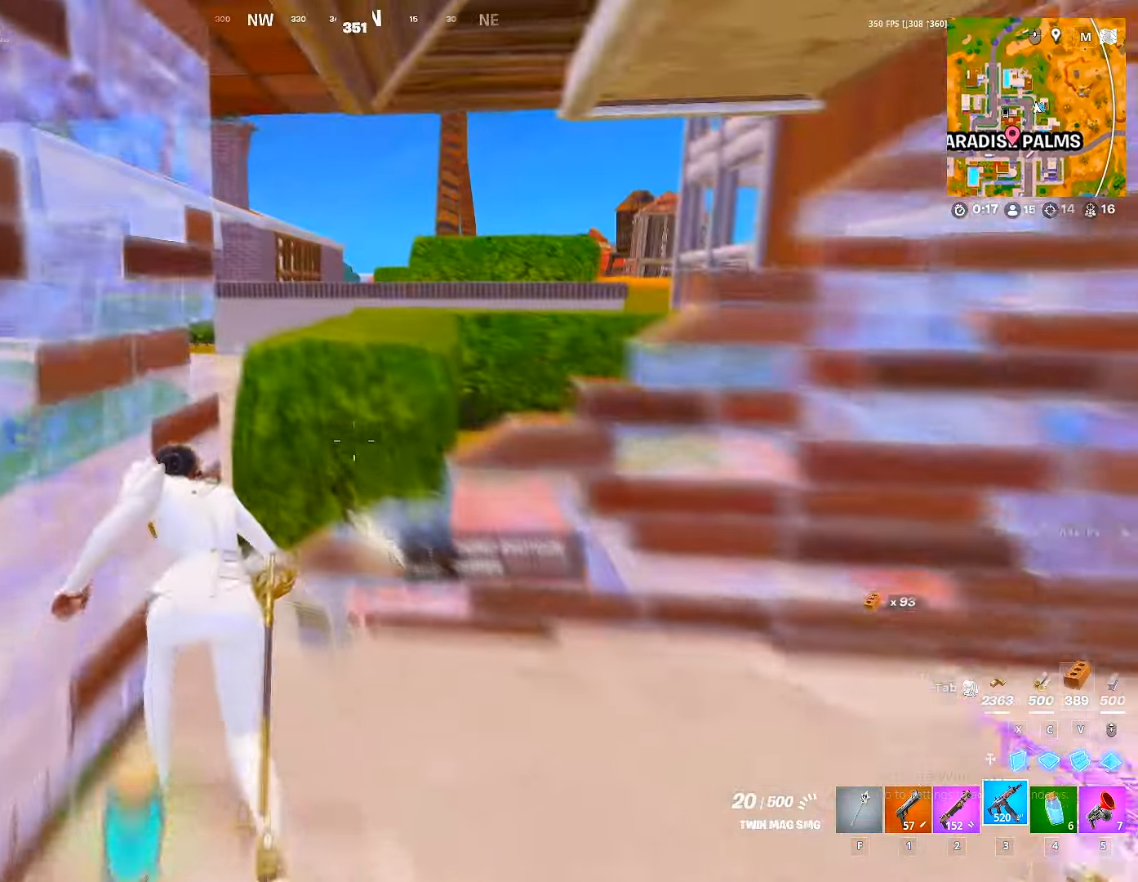
{"keys": ["w"], "mouse": [], "mouse_move": "right", "events": [[33, "space", "down"], [83, "space", "up"]]}
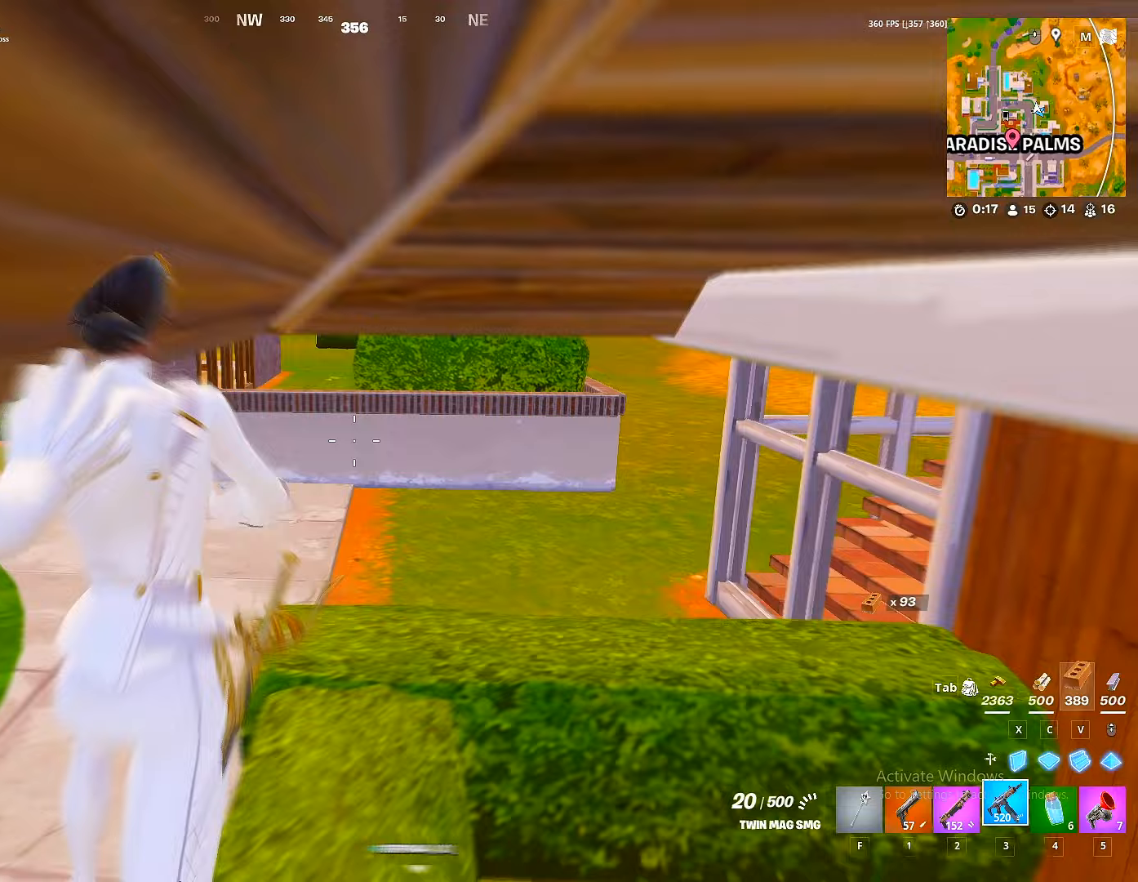
{"keys": ["w"], "mouse": [], "mouse_move": "right", "events": []}
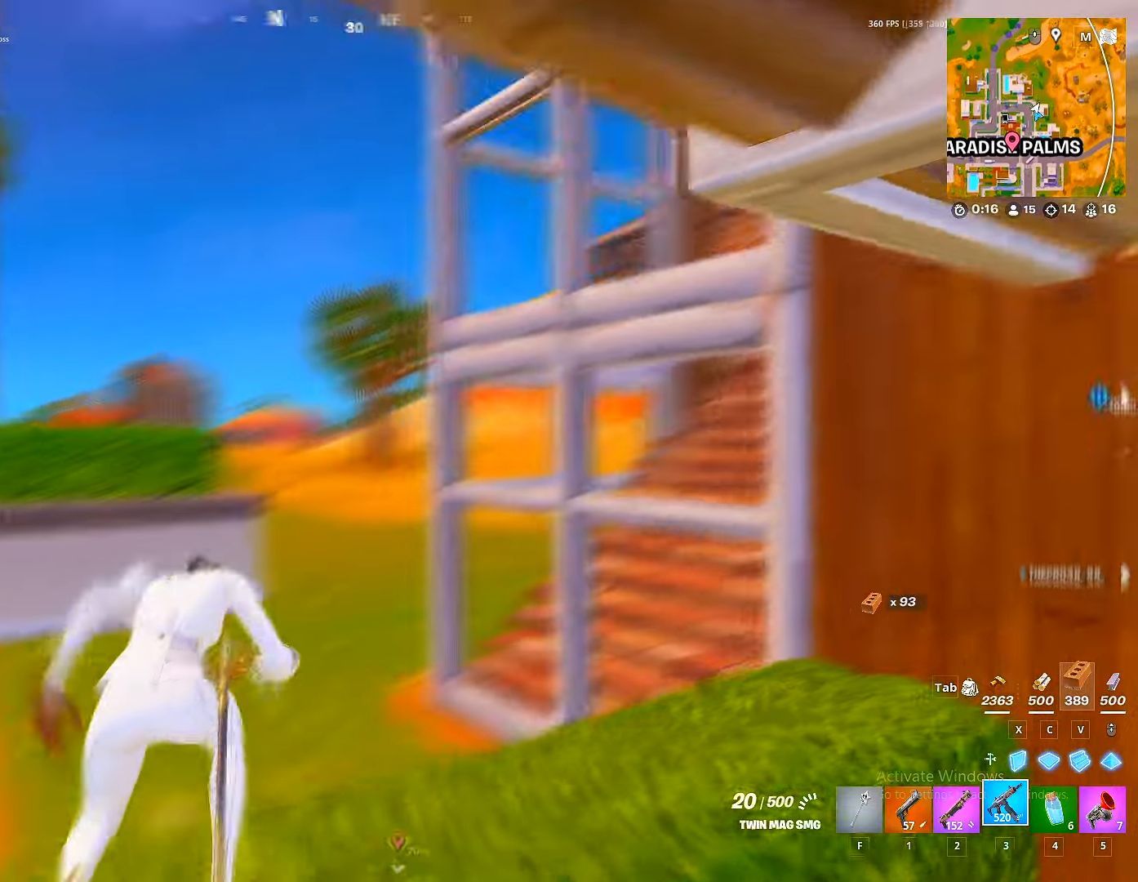
{"keys": ["w"], "mouse": [], "mouse_move": "right", "events": [[17, "space", "down"], [117, "space", "up"]]}
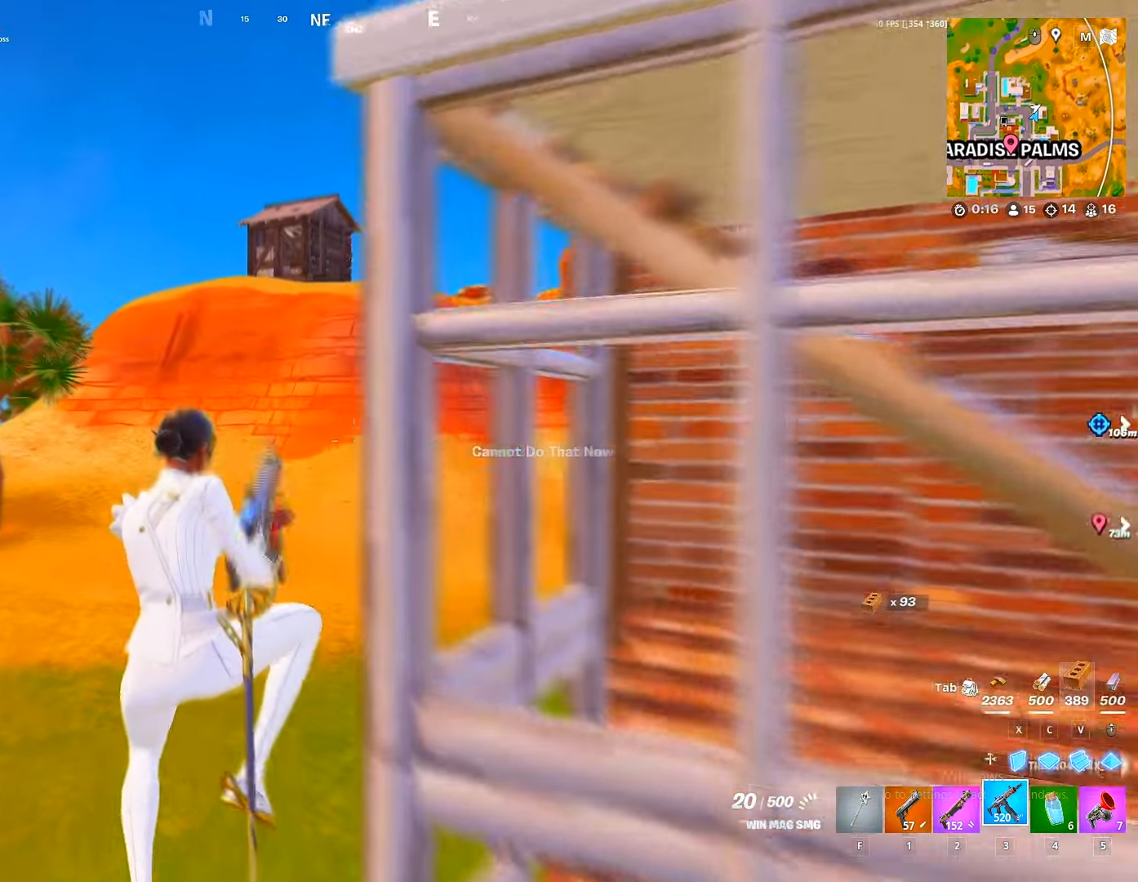
{"keys": ["r", "w"], "mouse": [], "mouse_move": "still", "events": [[67, "r", "down"], [133, "r", "up"], [167, "r", "down"]]}
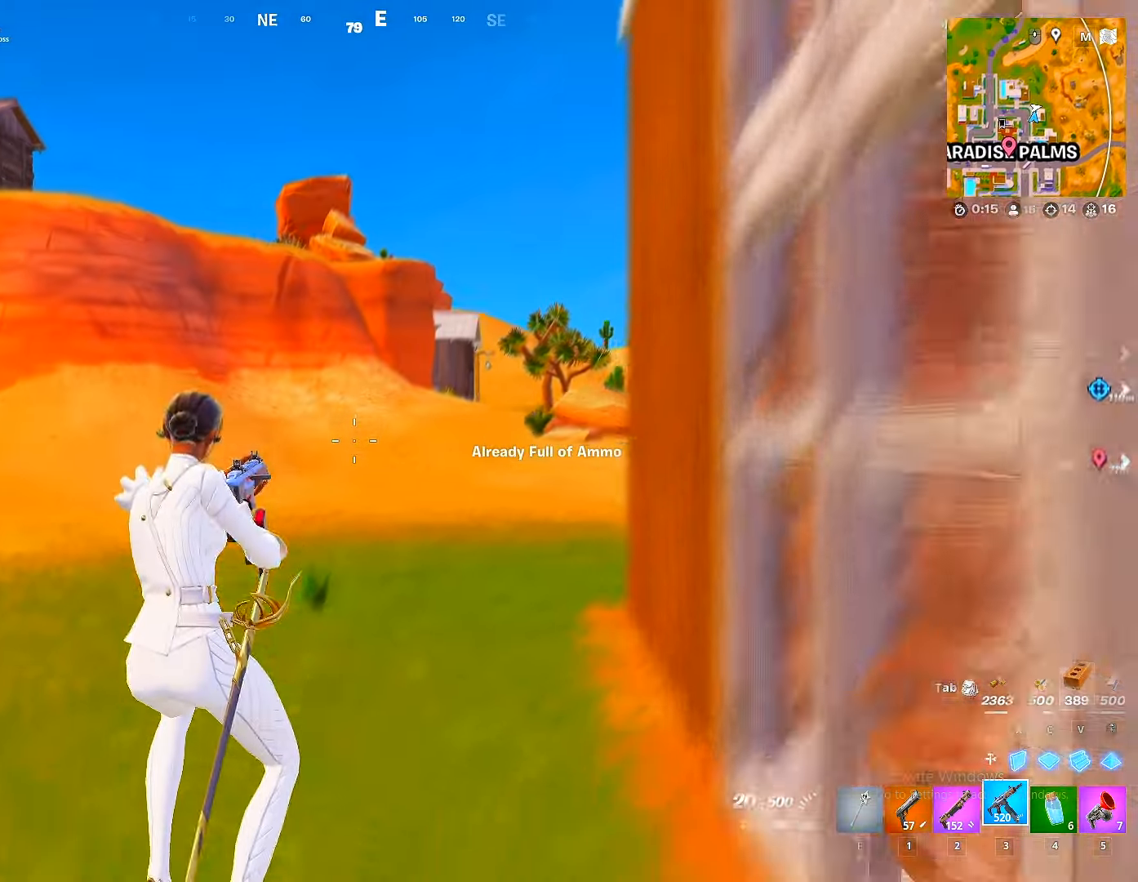
{"keys": ["space", "w"], "mouse": [], "mouse_move": "still", "events": [[200, "r", "up"], [383, "1", "down"], [417, "space", "down"], [483, "1", "up"]]}
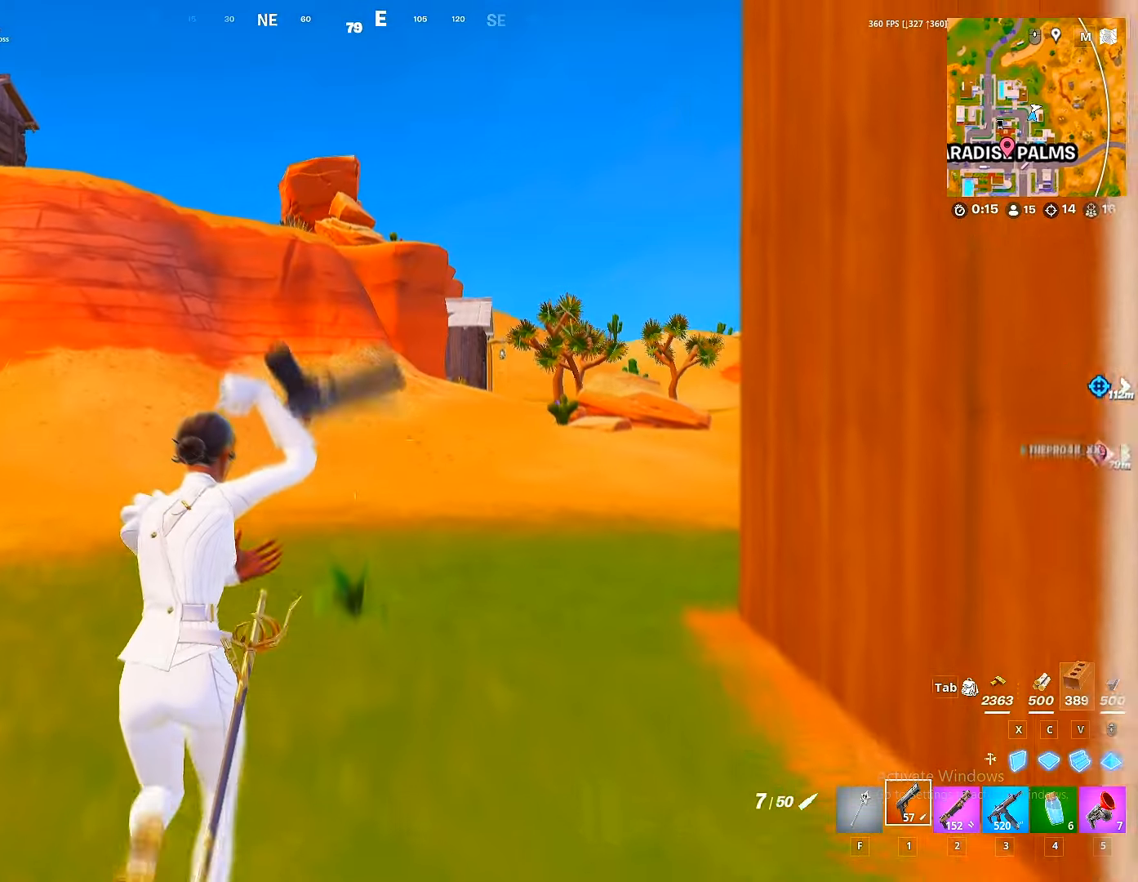
{"keys": ["r", "w"], "mouse": [], "mouse_move": "still", "events": [[33, "space", "up"], [100, "r", "down"], [167, "r", "up"], [200, "r", "down"], [450, "r", "up"], [483, "r", "down"]]}
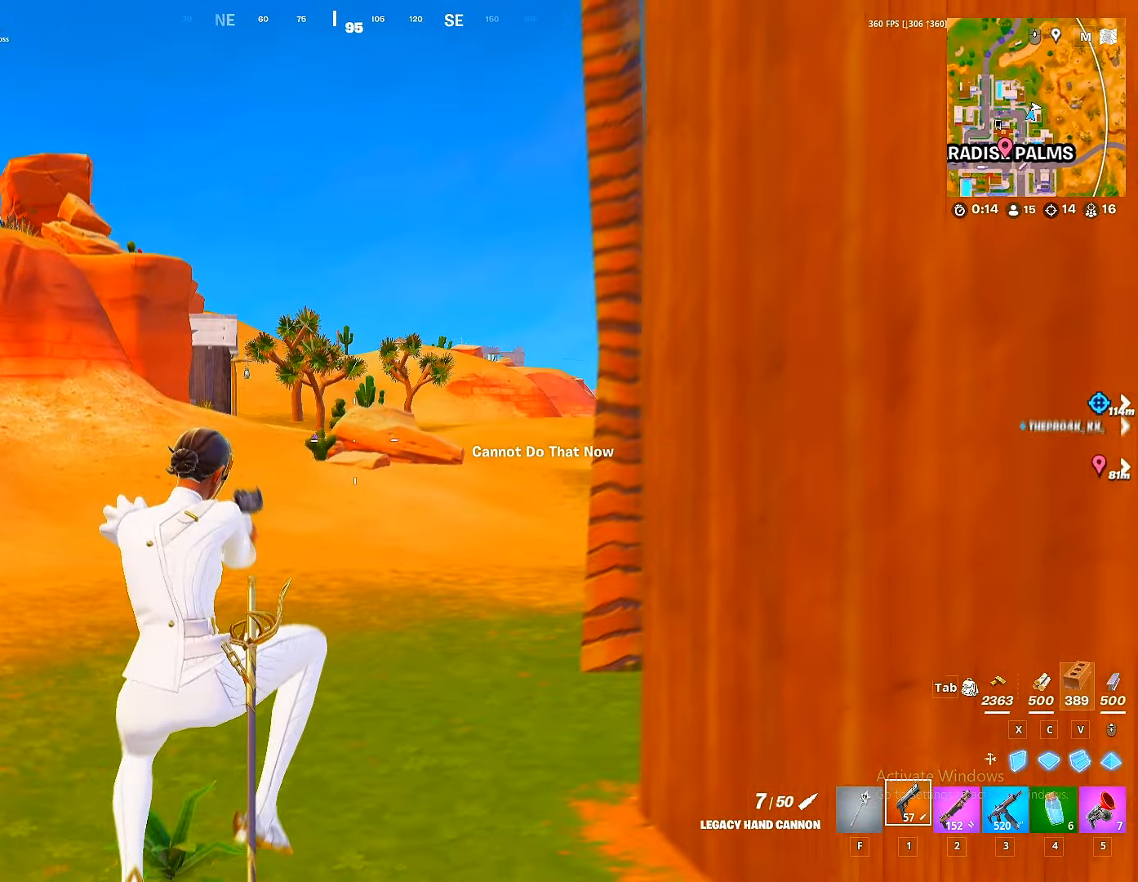
{"keys": ["r", "w"], "mouse": [], "mouse_move": "still", "events": [[83, "r", "up"], [117, "r", "down"], [233, "r", "up"], [267, "r", "down"], [367, "r", "up"], [450, "r", "down"]]}
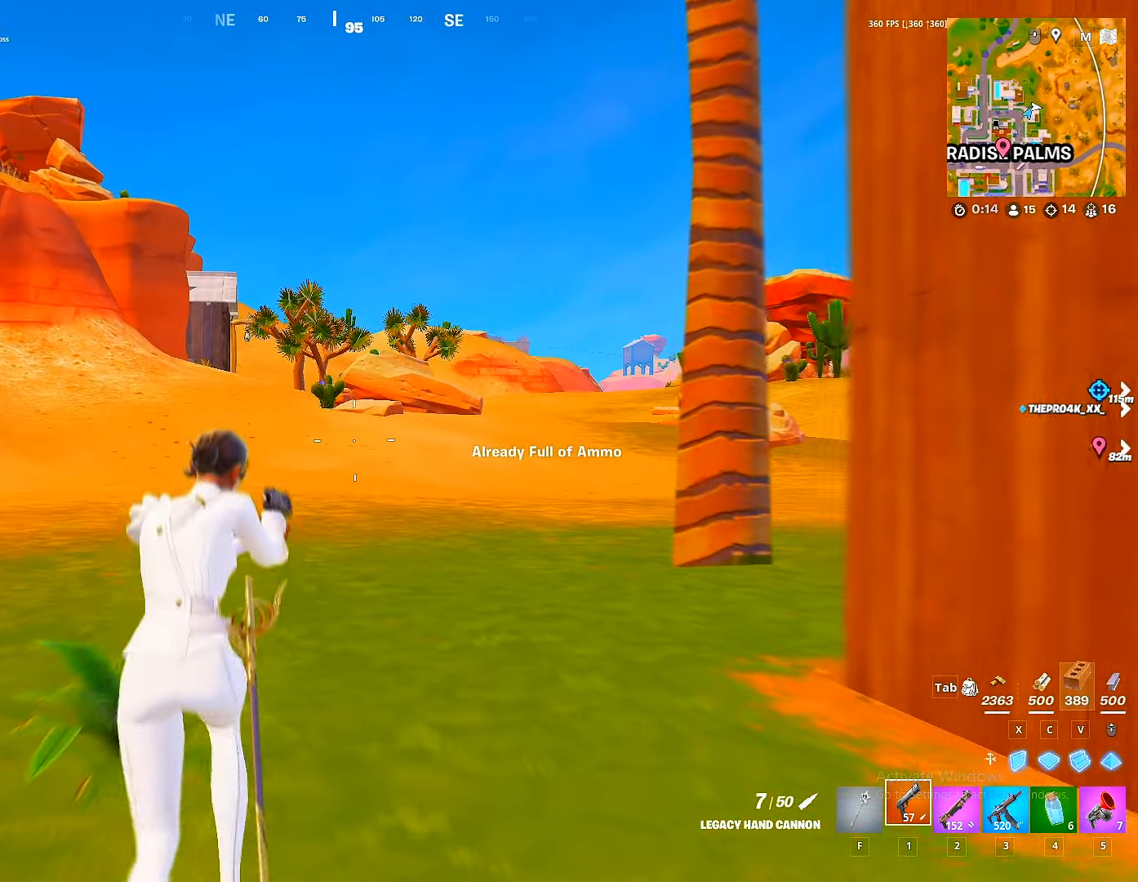
{"keys": ["w"], "mouse": [], "mouse_move": "still", "events": [[17, "r", "up"], [50, "space", "down"], [100, "2", "down"], [150, "2", "up"], [150, "space", "up"], [283, "r", "down"], [333, "r", "up"], [367, "r", "down"], [483, "r", "up"]]}
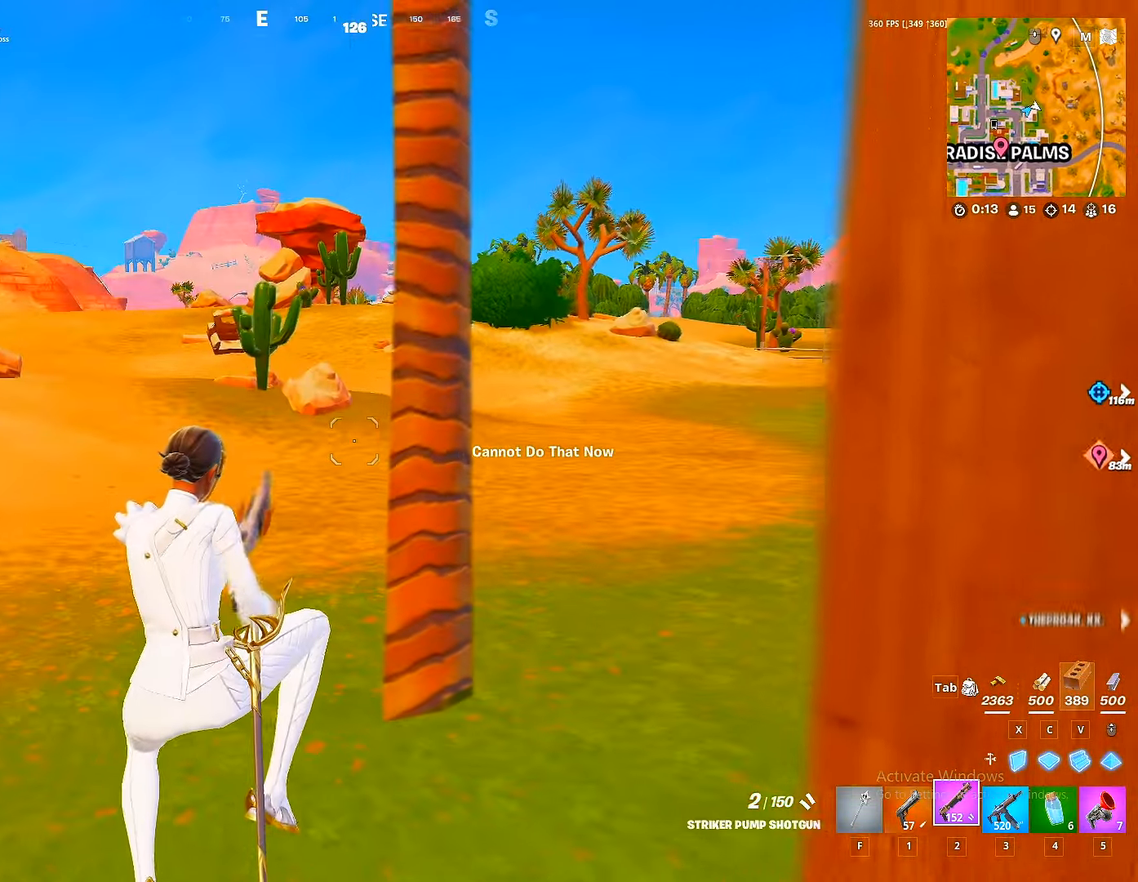
{"keys": ["a", "r", "w"], "mouse": [], "mouse_move": "up", "events": [[17, "r", "down"], [83, "r", "up"], [100, "a", "down"], [150, "r", "down"], [167, "a", "up"], [200, "a", "down"], [217, "r", "up"], [300, "r", "down"], [317, "a", "up"], [333, "a", "down"], [450, "a", "up"], [483, "a", "down"]]}
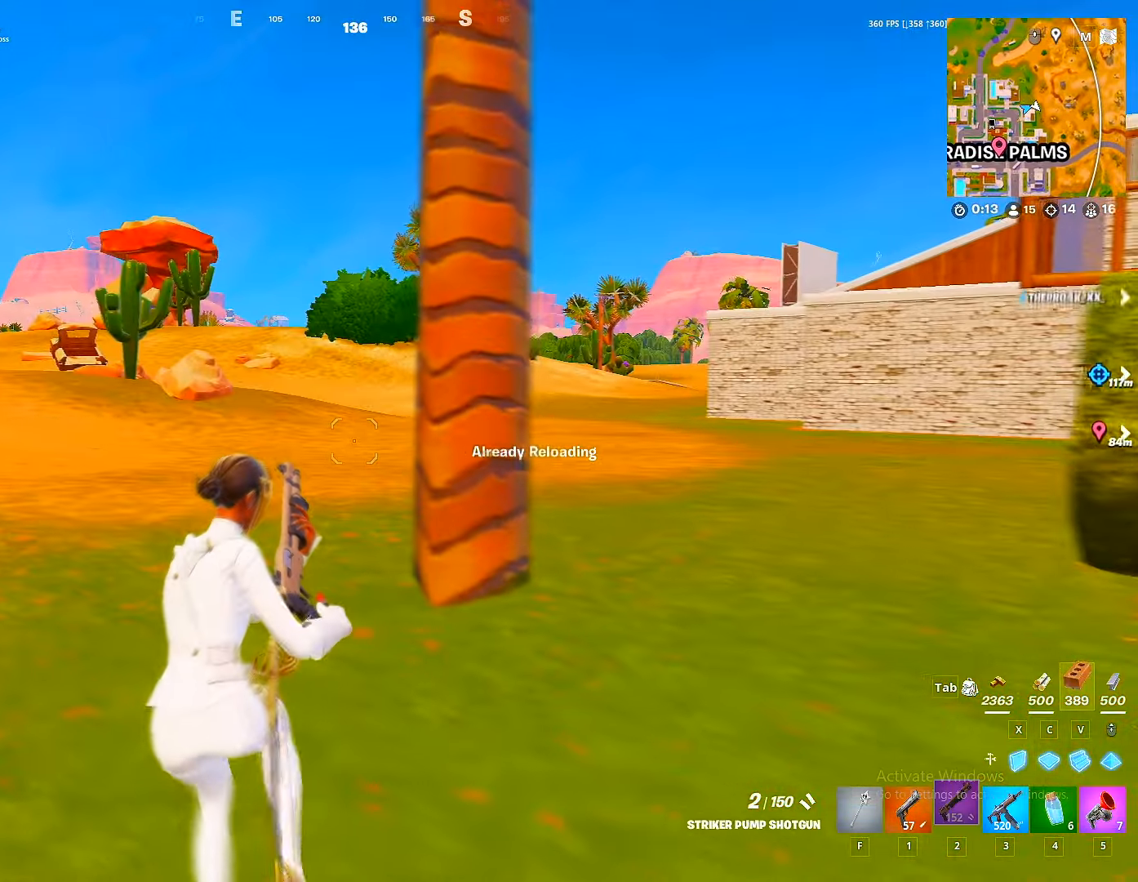
{"keys": ["a", "r", "w"], "mouse": [], "mouse_move": "still", "events": [[17, "space", "down"], [33, "r", "up"], [67, "r", "down"], [83, "a", "up"], [133, "space", "up"], [184, "r", "up"], [217, "r", "down"], [317, "a", "down"], [334, "r", "up"], [400, "r", "down"]]}
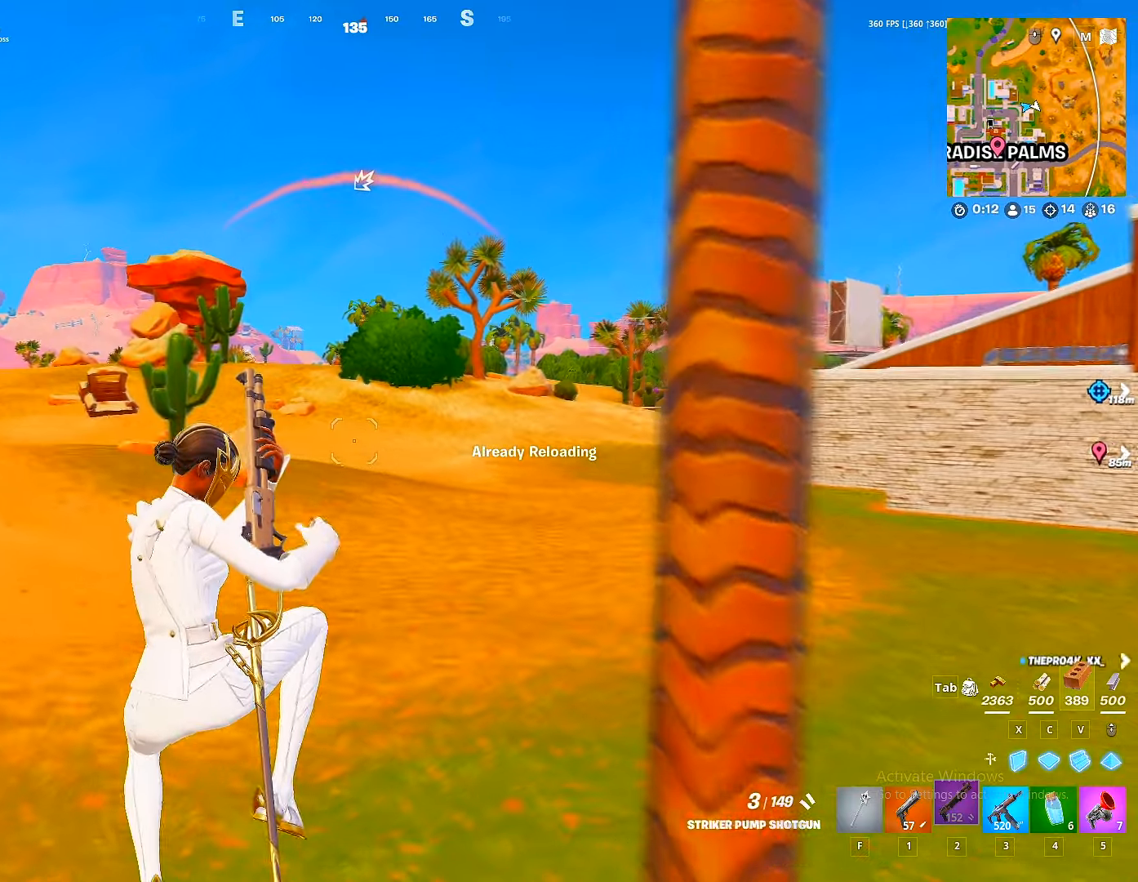
{"keys": ["w"], "mouse": [], "mouse_move": "left", "events": [[17, "r", "up"], [84, "r", "down"], [200, "r", "up"], [434, "a", "up"]]}